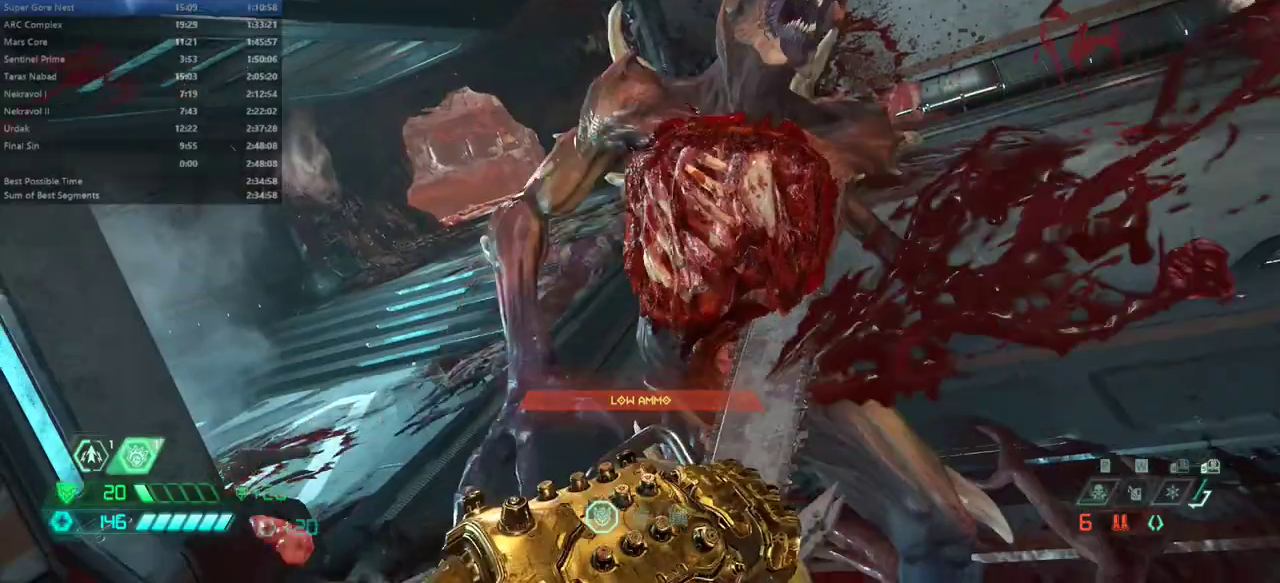
Gameplay with keyboard and mouse; each line is a JSON object with the keys and mouse buttons held at the frame after it. "events" lists presses ("down") and releases ("up") of "alt", "bfg", "bl", "bw", "caps_lock", "cg", "cs", "csg", "ctrl", "dash", "fb", "fw", "hc", "jump", "l", "mel", "mod", "pr", "r", "rl", "ssg", "tab", "mouse_left", "mouse_wheel" and "mouse_right" between this image and that frame as [ms after this image, input, new state], when the widget could be followed in between. "mouse_left", "mouse_wheel", "mouse_right" = the "left", "wheel", "right" buttons of the "mouse" list. No other keys are recorded. "wheel" means that the mouse wheel is clicked or scrolled. Key names are as the overlay labels them; some are game actions (e.g. jump) rather than physical keys. Not read: mouse_move.
{"keys": ["fw"], "mouse": [], "events": [[67, "r", "up"]]}
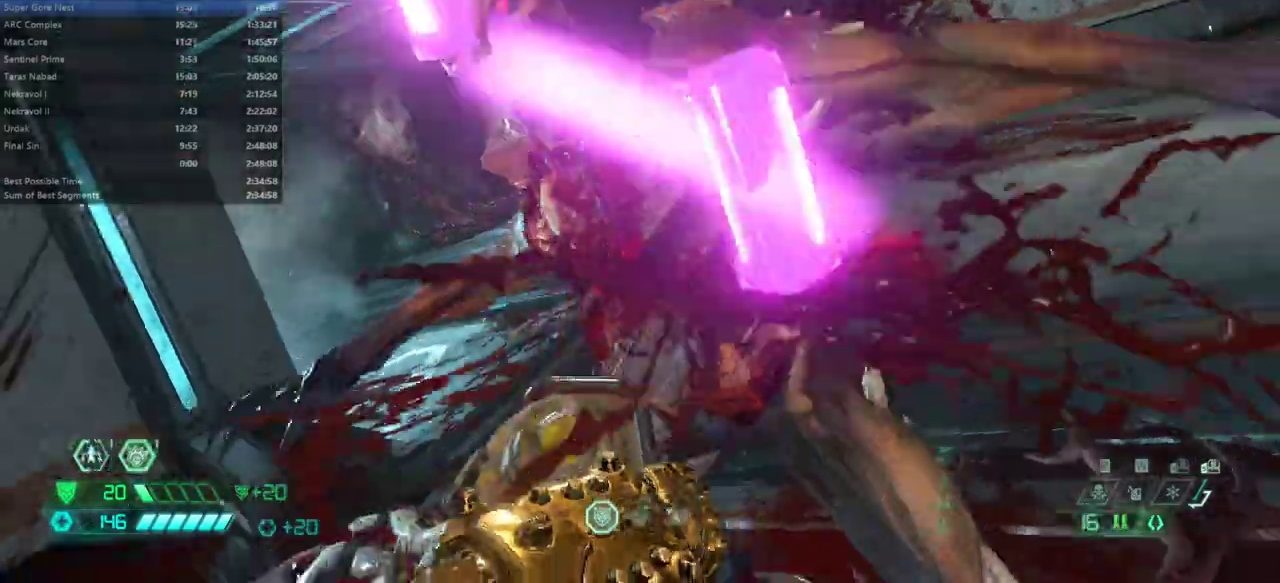
{"keys": ["fw"], "mouse": [], "events": [[233, "l", "down"], [400, "l", "up"]]}
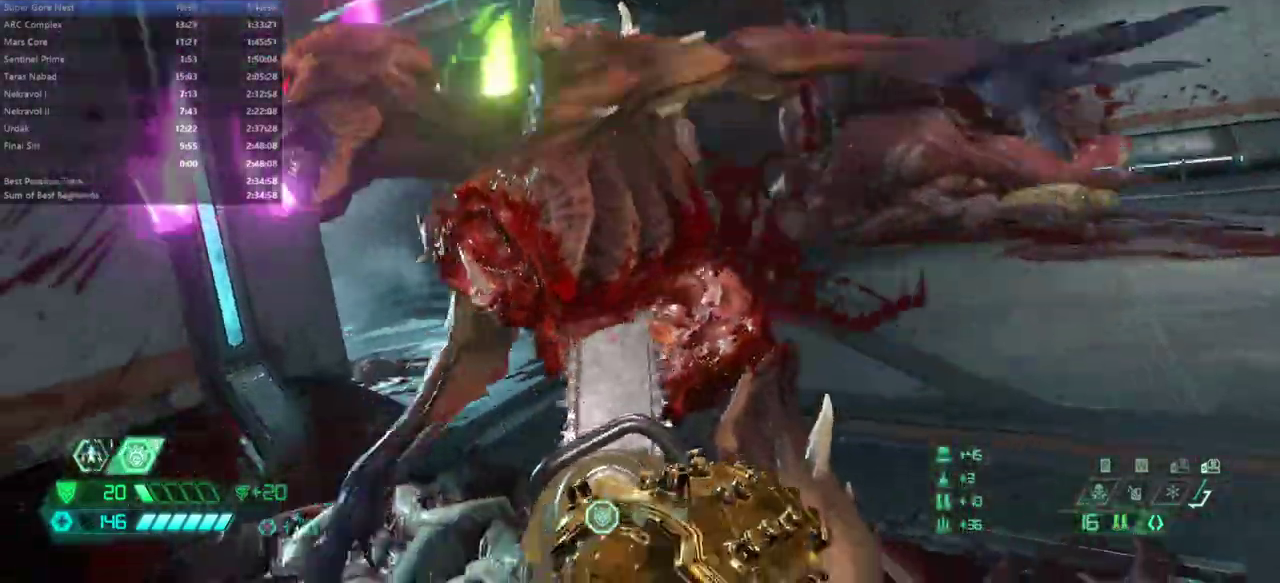
{"keys": ["fw", "l"], "mouse": [], "events": [[300, "l", "down"]]}
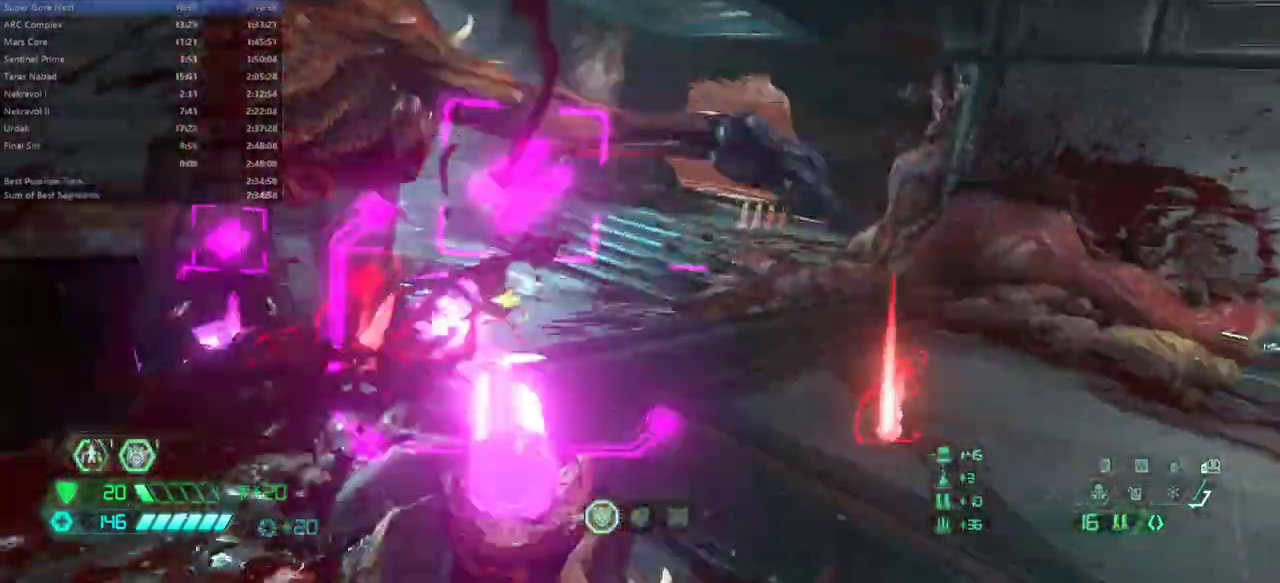
{"keys": ["fw", "l"], "mouse": [], "events": []}
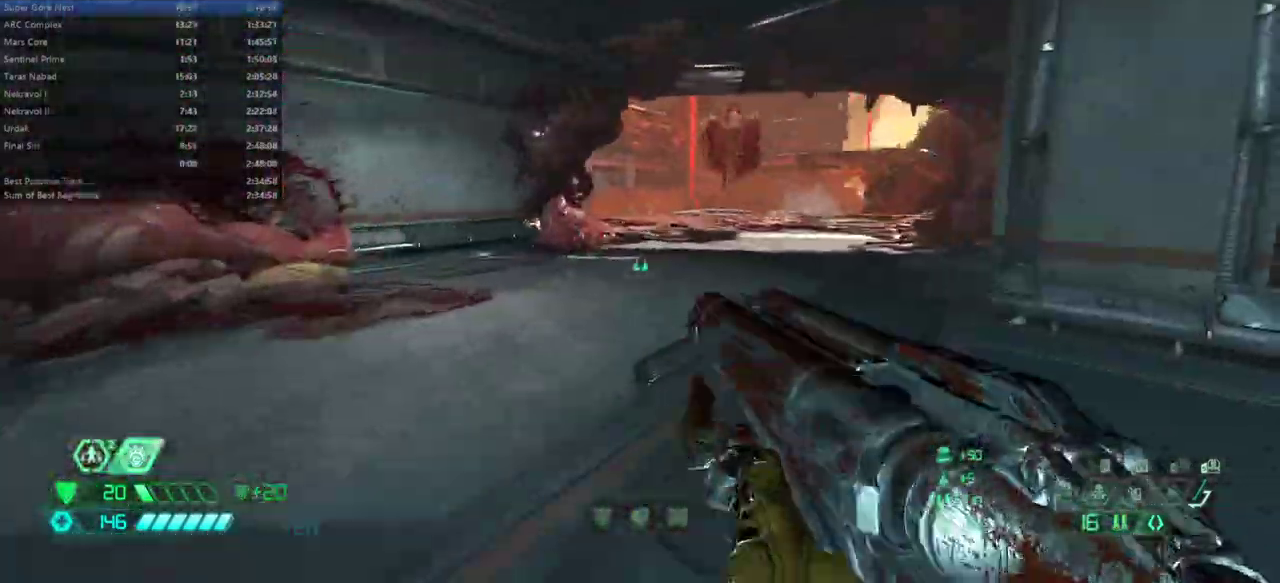
{"keys": ["dash", "fw", "r"], "mouse": [], "events": [[100, "l", "up"], [233, "dash", "down"], [333, "dash", "up"], [333, "r", "down"], [400, "dash", "down"], [400, "mouse_left", "down"], [500, "mouse_left", "up"]]}
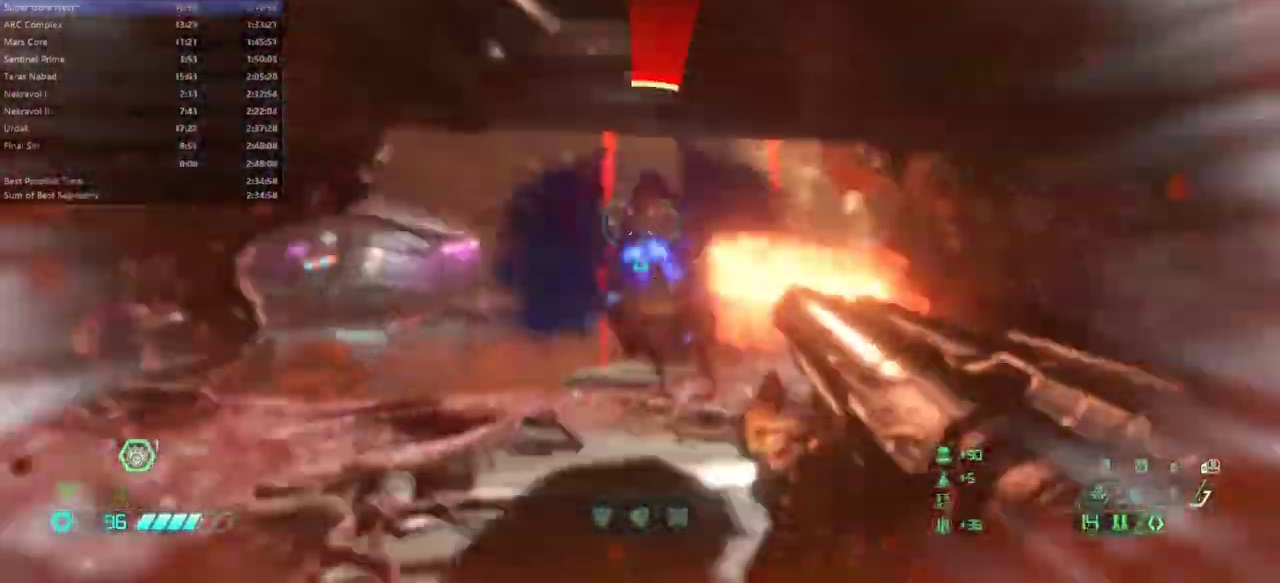
{"keys": [], "mouse": [], "events": [[67, "fw", "up"], [100, "dash", "up"], [200, "hc", "down"], [300, "hc", "up"], [433, "r", "up"]]}
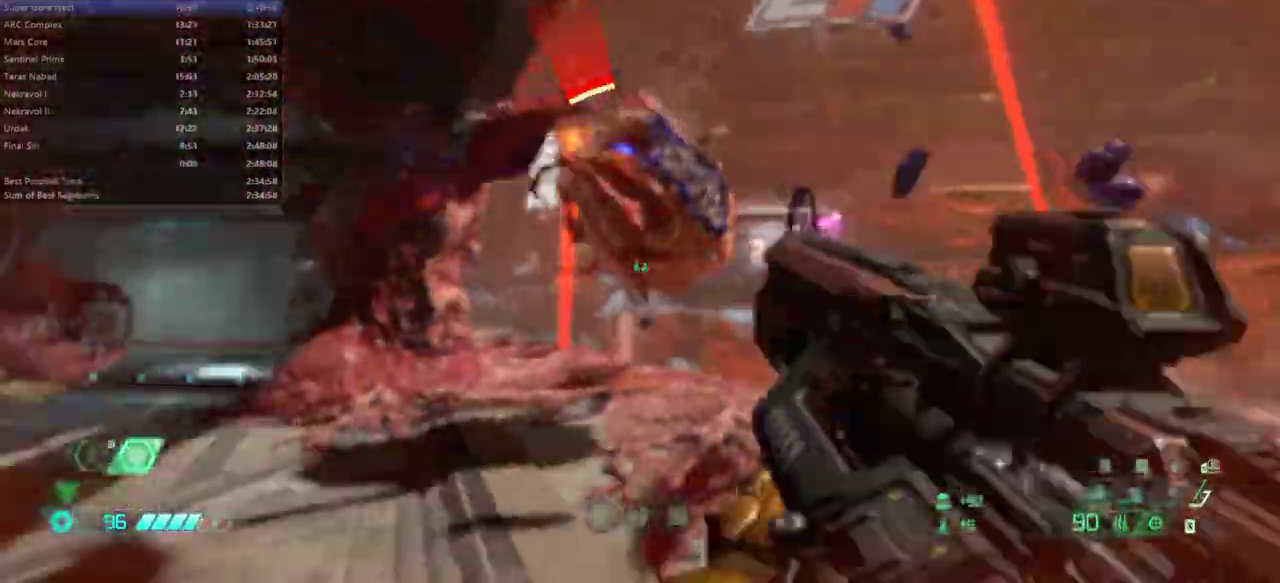
{"keys": ["fw", "r"], "mouse": ["left"]}
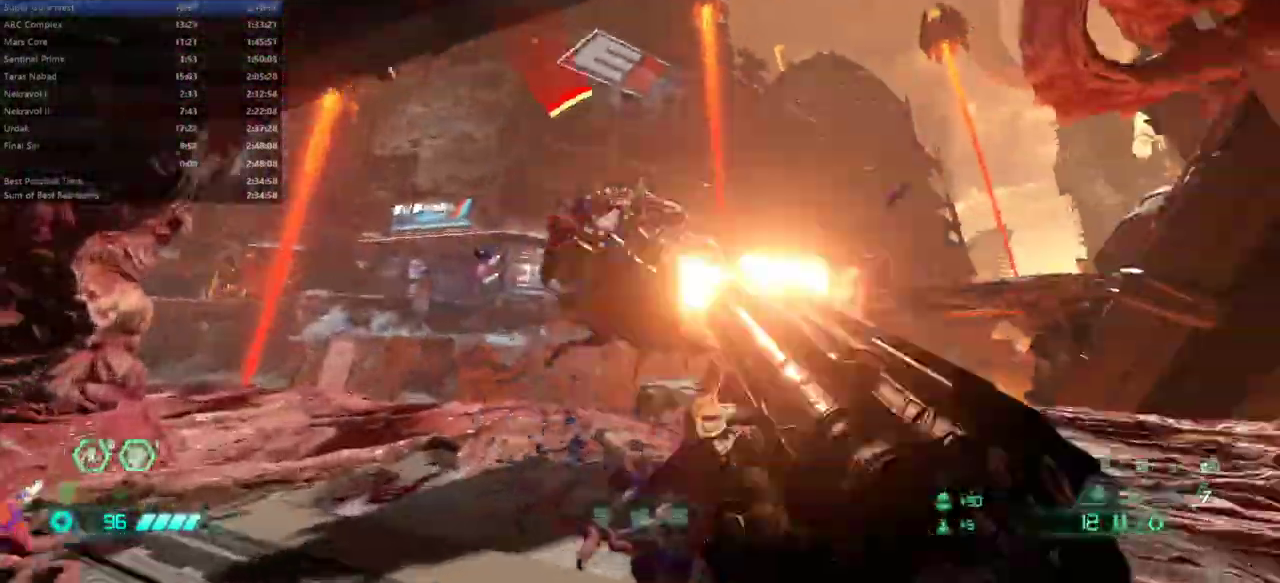
{"keys": ["fw", "r"], "mouse": [], "events": [[100, "dash", "down"], [133, "mouse_left", "up"], [333, "dash", "up"]]}
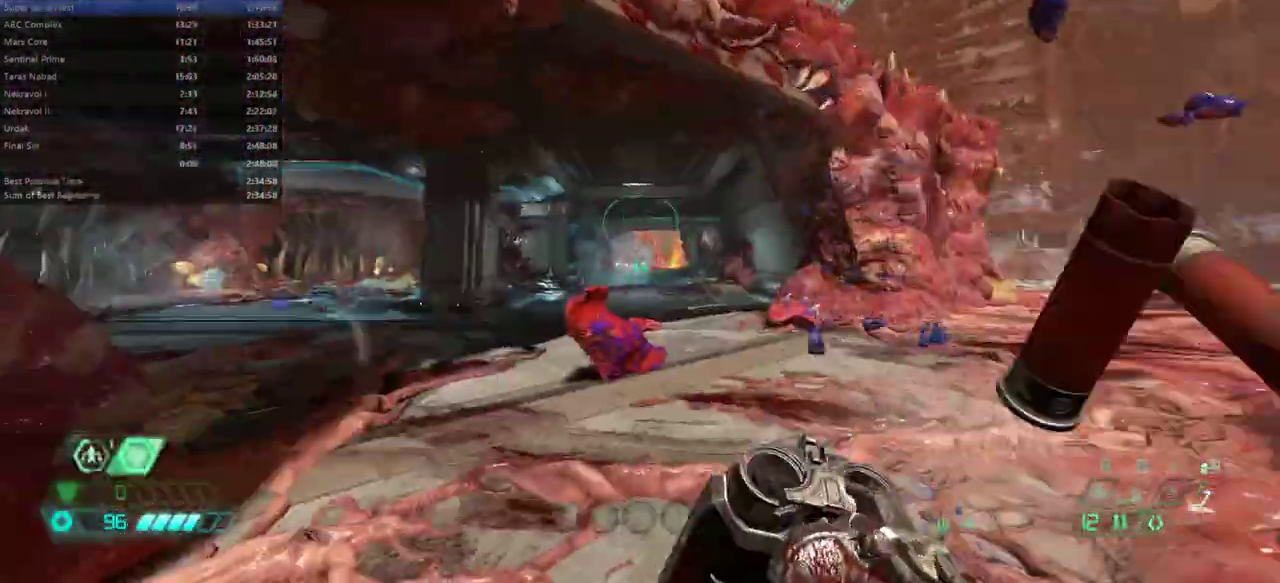
{"keys": ["fw"], "mouse": [], "events": [[100, "hc", "down"], [200, "hc", "up"], [400, "r", "up"]]}
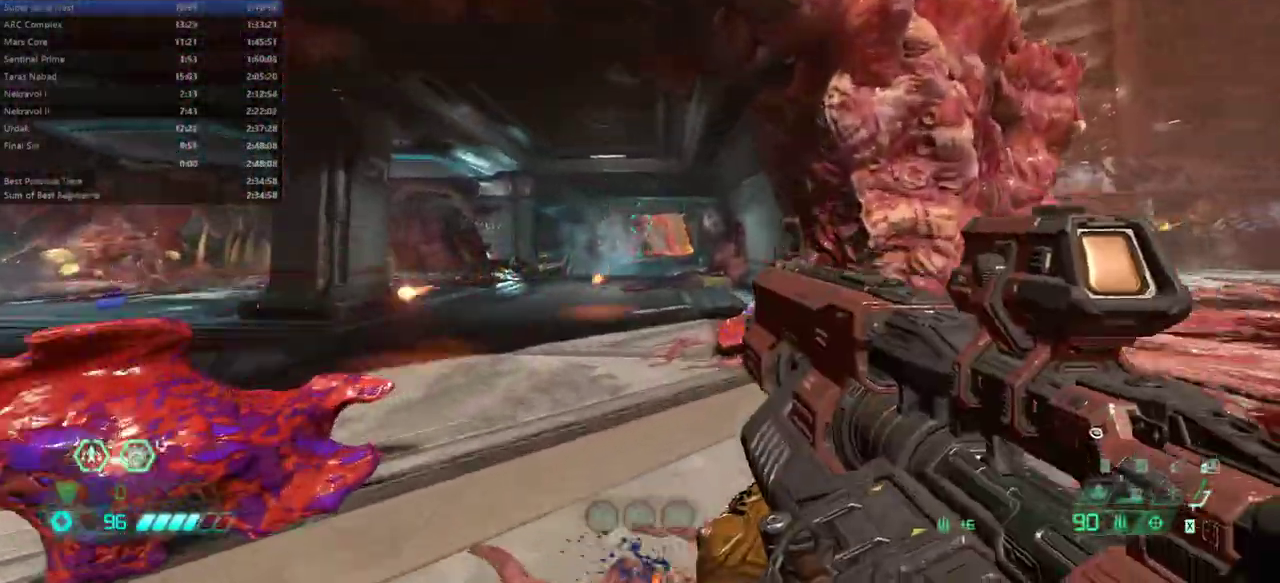
{"keys": ["fw"], "mouse": [], "events": [[33, "dash", "down"], [167, "dash", "up"], [267, "ssg", "down"], [367, "ssg", "up"]]}
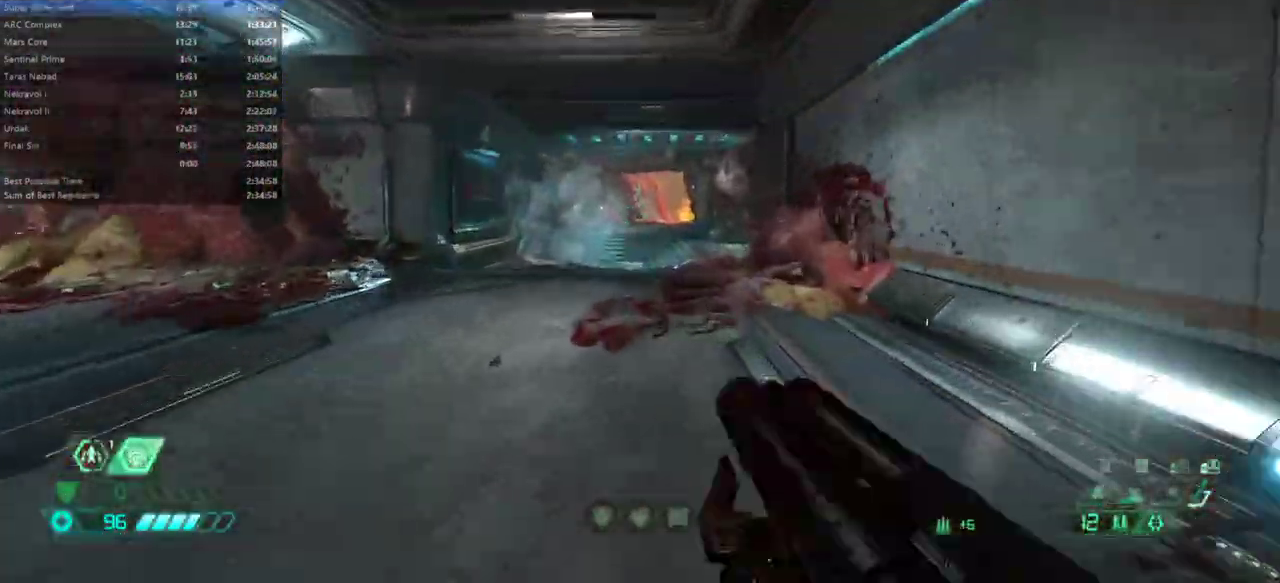
{"keys": ["fw"], "mouse": [], "events": [[100, "dash", "down"], [167, "dash", "up"]]}
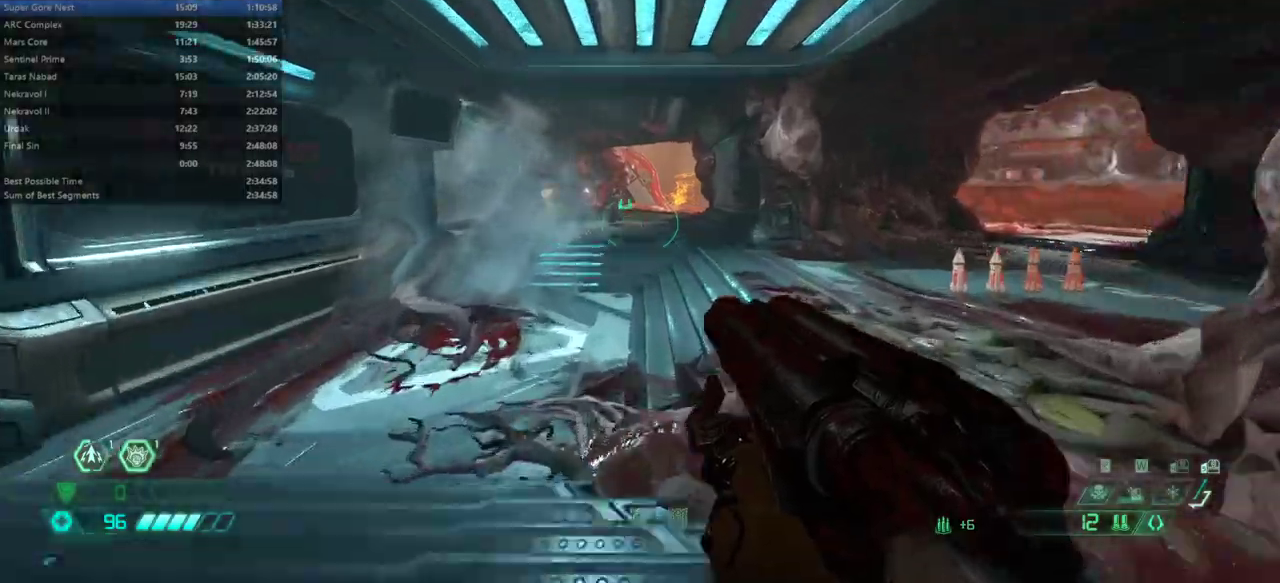
{"keys": ["dash", "fw"], "mouse": [], "events": [[467, "dash", "down"]]}
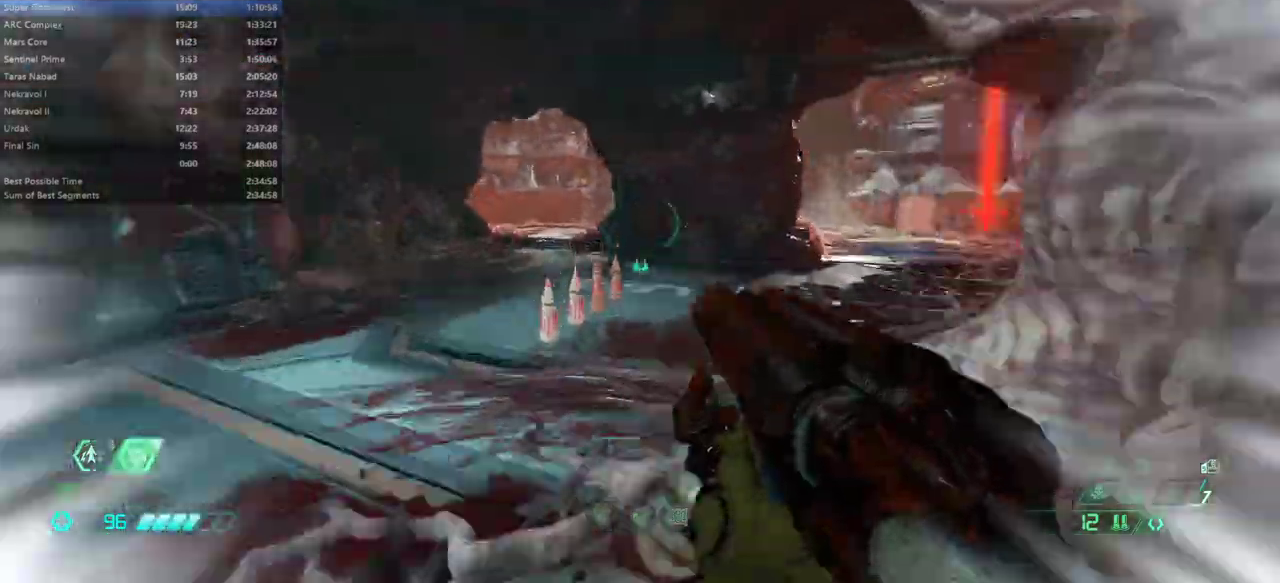
{"keys": ["fw"], "mouse": [], "events": [[133, "dash", "up"]]}
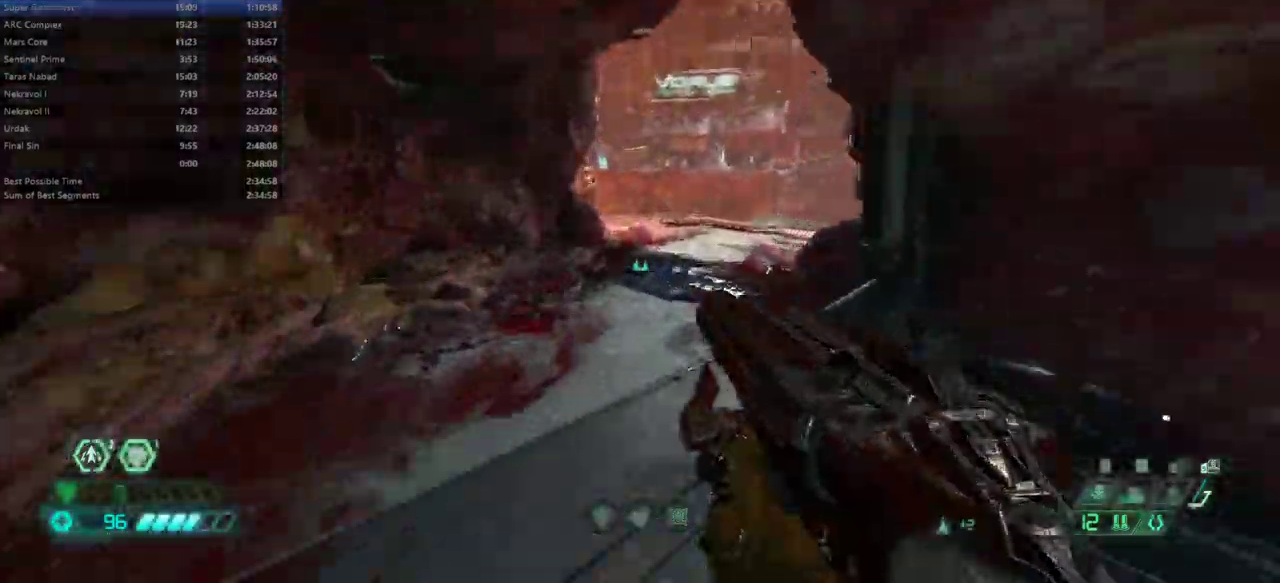
{"keys": ["fw", "r"], "mouse": [], "events": [[33, "dash", "down"], [167, "dash", "up"], [267, "r", "down"]]}
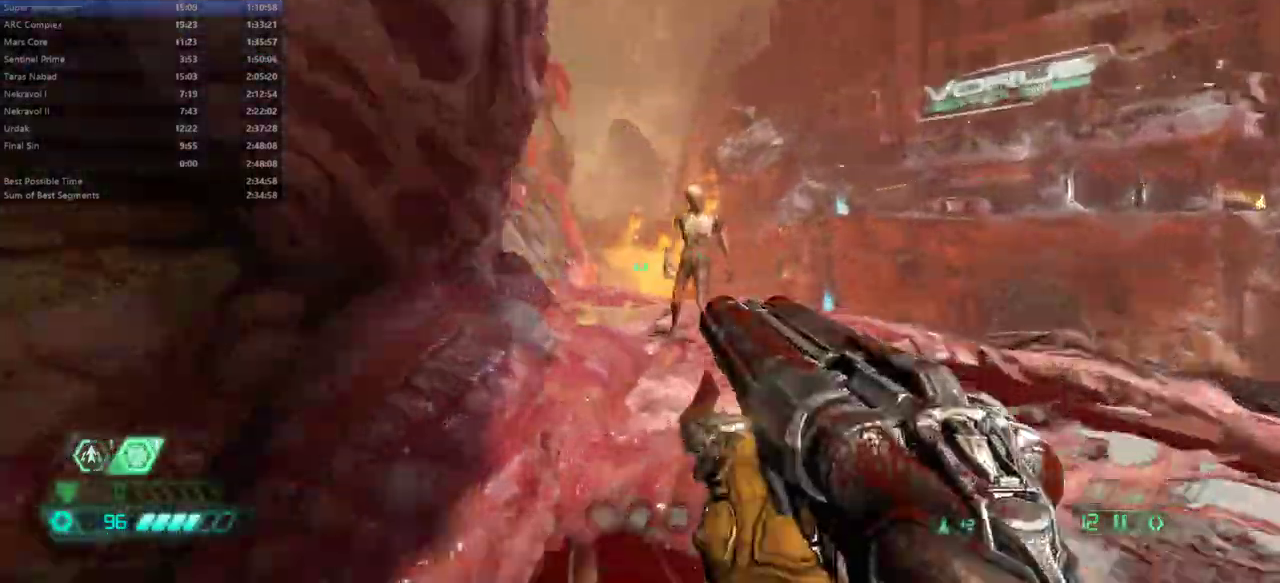
{"keys": ["fw", "r"], "mouse": [], "events": [[233, "dash", "down"], [400, "dash", "up"]]}
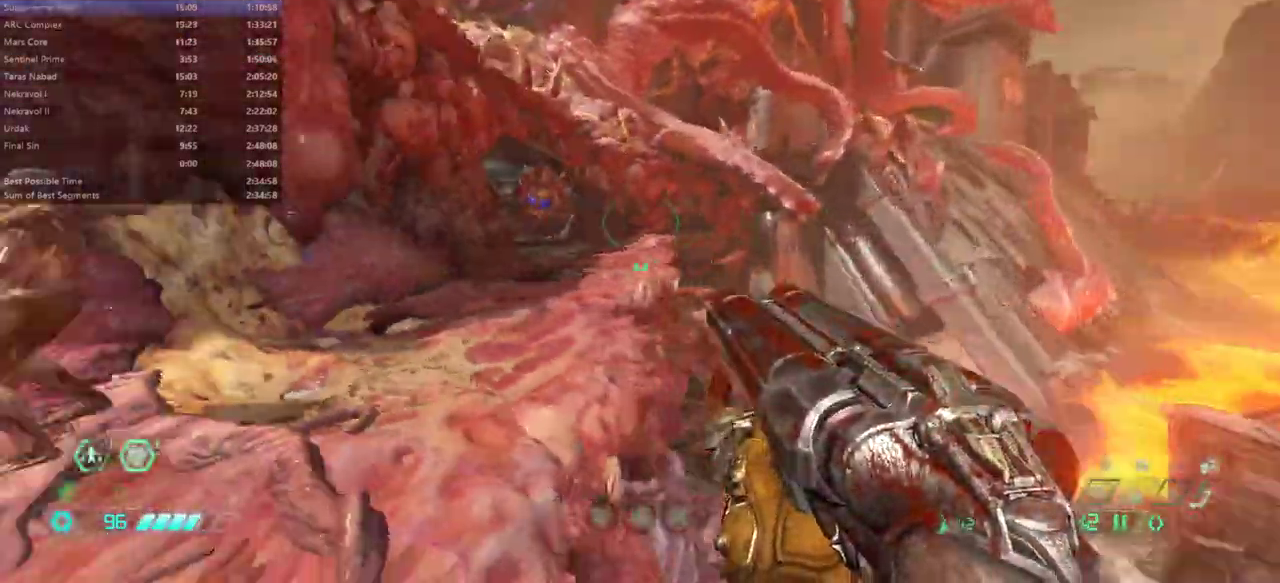
{"keys": ["dash", "fw", "r"], "mouse": [], "events": [[167, "jump", "down"], [267, "jump", "up"], [500, "dash", "down"]]}
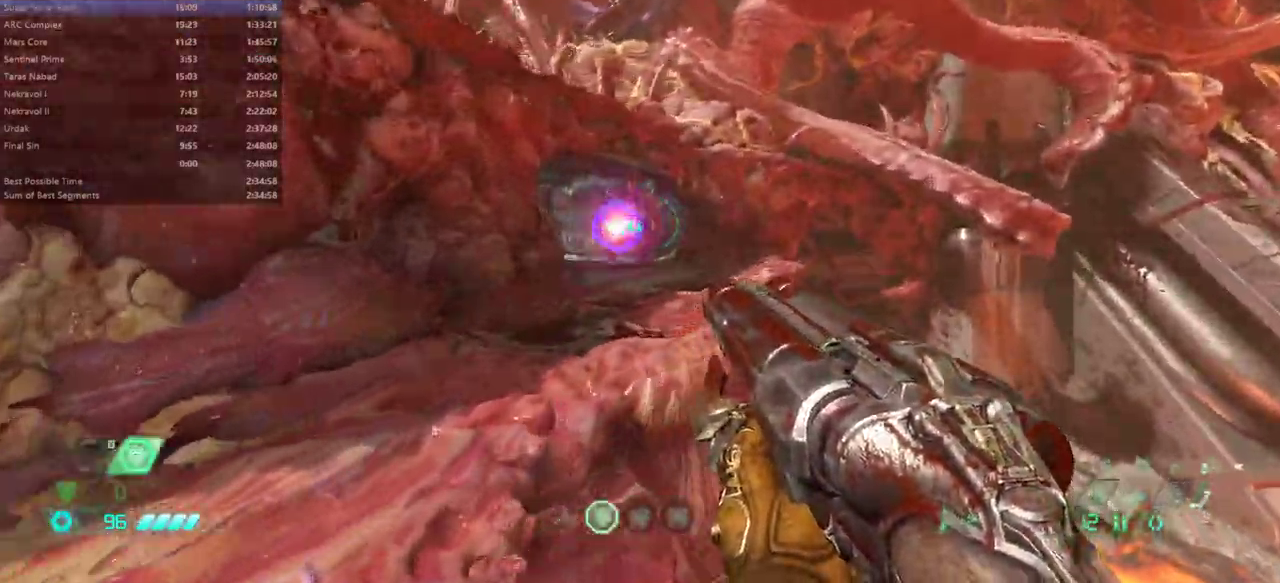
{"keys": ["dash", "fw", "r"], "mouse": [], "events": [[167, "dash", "up"], [367, "dash", "down"]]}
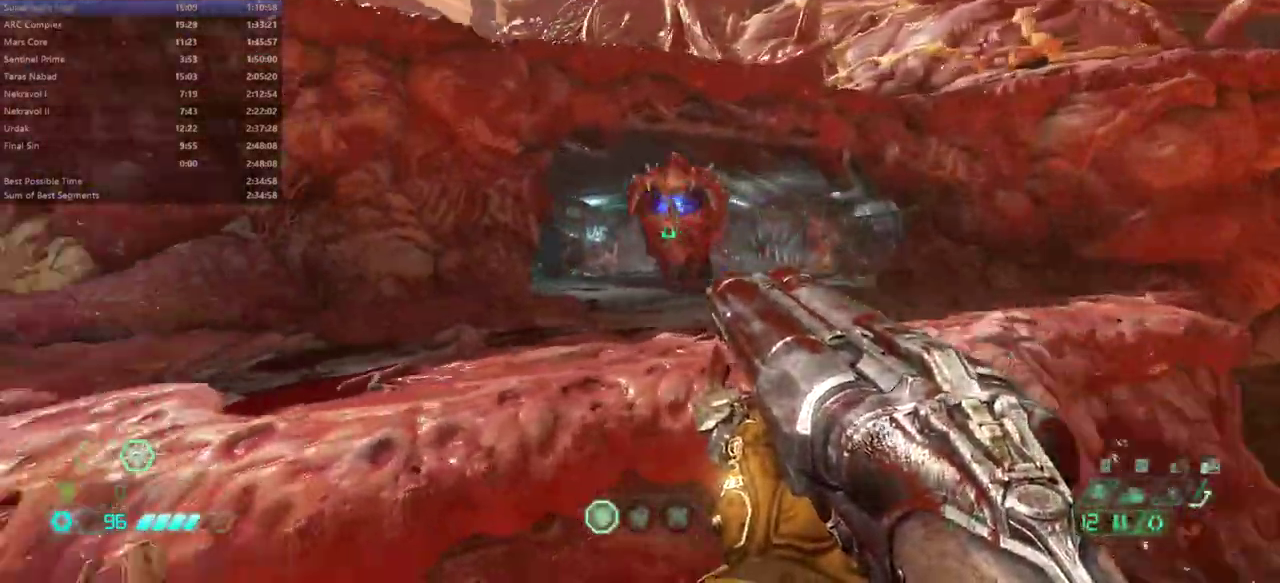
{"keys": ["fw", "r"], "mouse": [], "events": [[200, "dash", "up"], [200, "mouse_left", "down"], [333, "mouse_left", "up"]]}
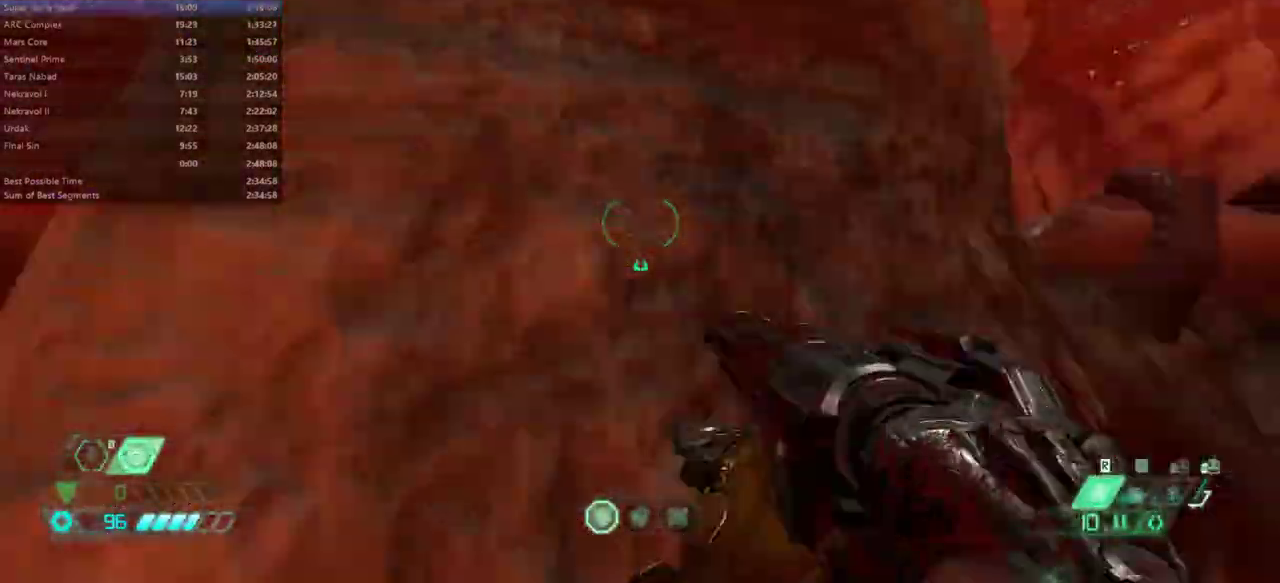
{"keys": ["fw", "l"], "mouse": [], "events": [[33, "r", "up"], [400, "l", "down"]]}
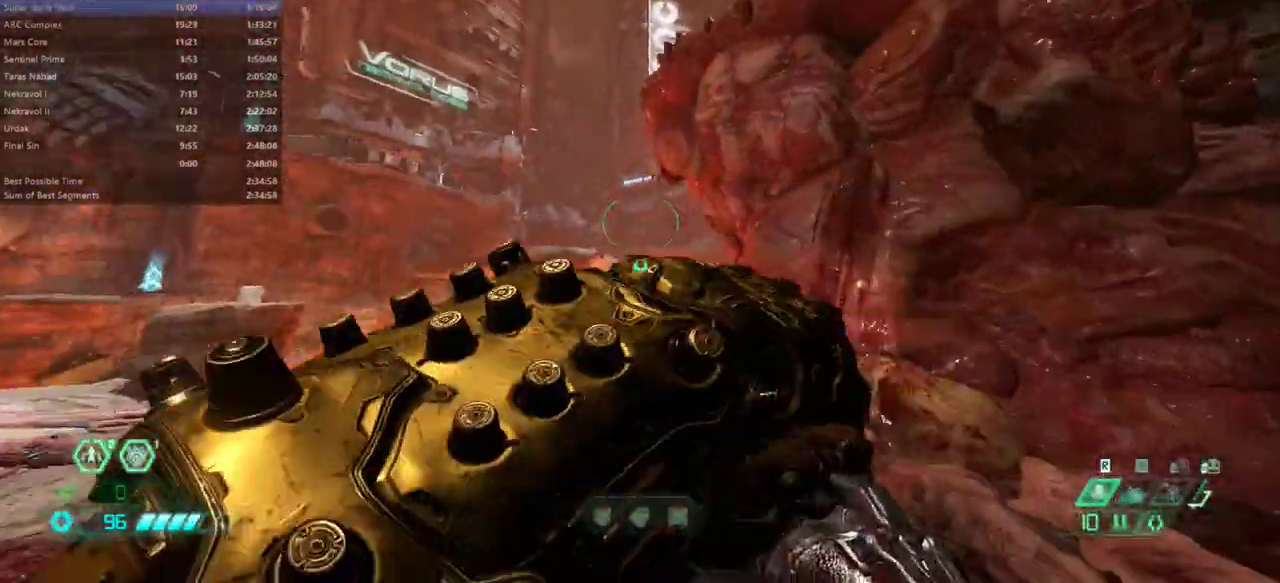
{"keys": ["l"], "mouse": [], "events": [[33, "jump", "down"], [133, "jump", "up"], [267, "jump", "down"], [400, "jump", "up"], [500, "fw", "up"]]}
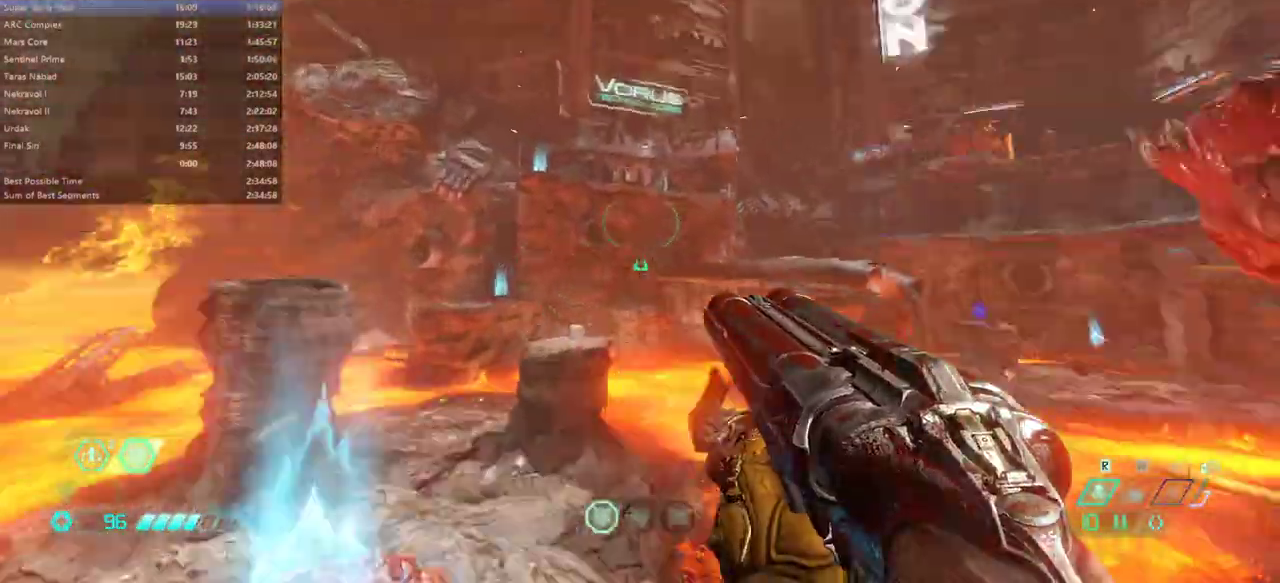
{"keys": [], "mouse": ["right"], "events": [[167, "bw", "down"], [400, "bw", "up"], [433, "mouse_right", "down"], [467, "l", "up"]]}
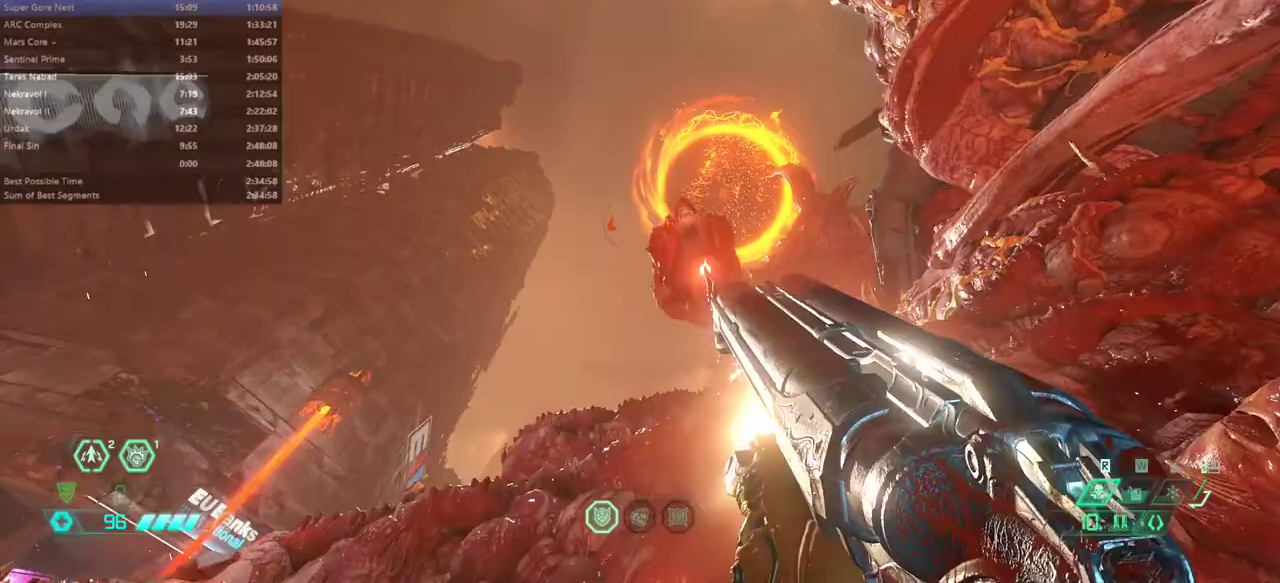
{"keys": ["dash", "l"], "mouse": [], "events": [[133, "mouse_right", "up"], [367, "l", "down"], [367, "mouse_left", "down"], [500, "dash", "down"], [500, "mouse_left", "up"]]}
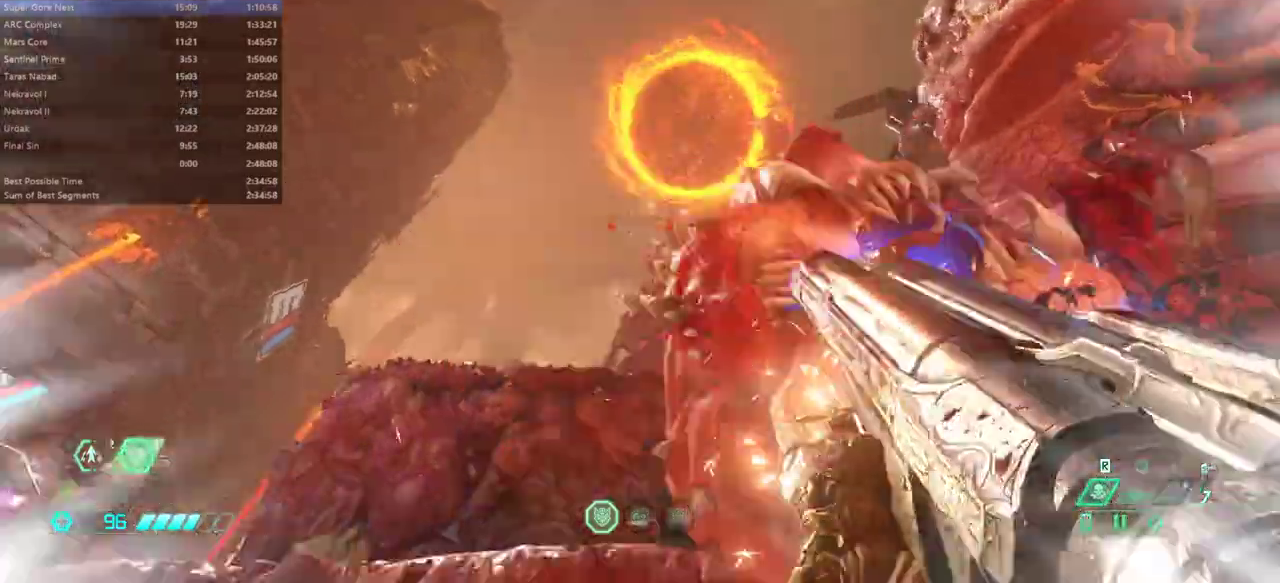
{"keys": ["dash", "fw", "l"], "mouse": [], "events": [[167, "dash", "up"], [333, "fw", "down"], [333, "jump", "down"], [467, "jump", "up"], [500, "dash", "down"]]}
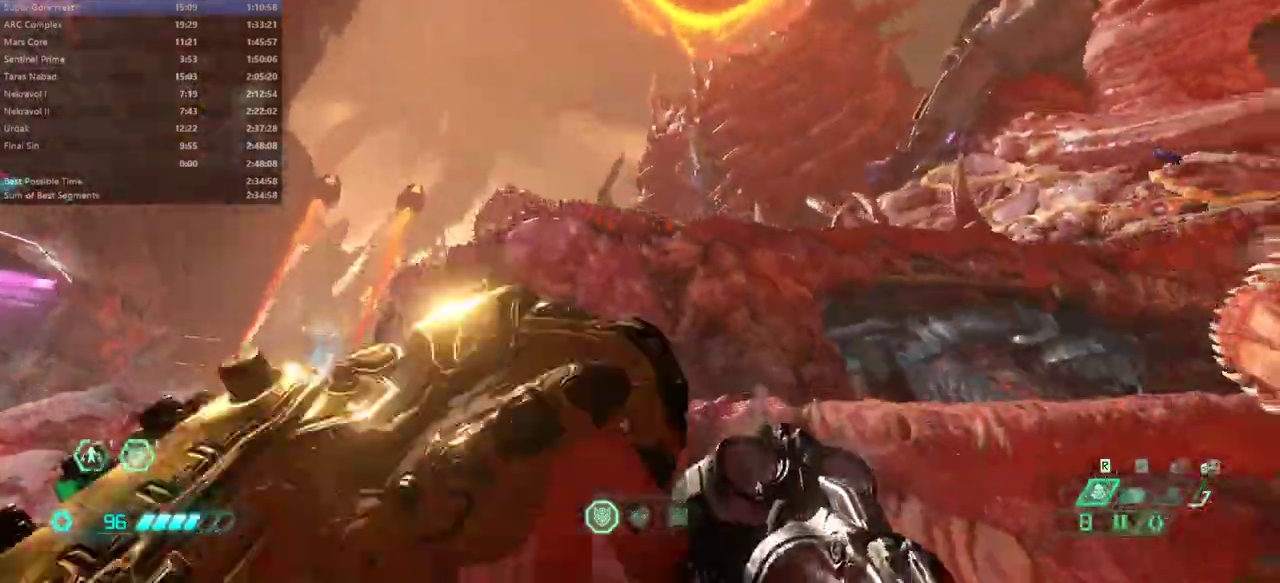
{"keys": ["r"], "mouse": [], "events": [[133, "dash", "up"], [133, "fw", "up"], [300, "hc", "down"], [333, "hc", "up"], [400, "l", "up"], [467, "r", "down"]]}